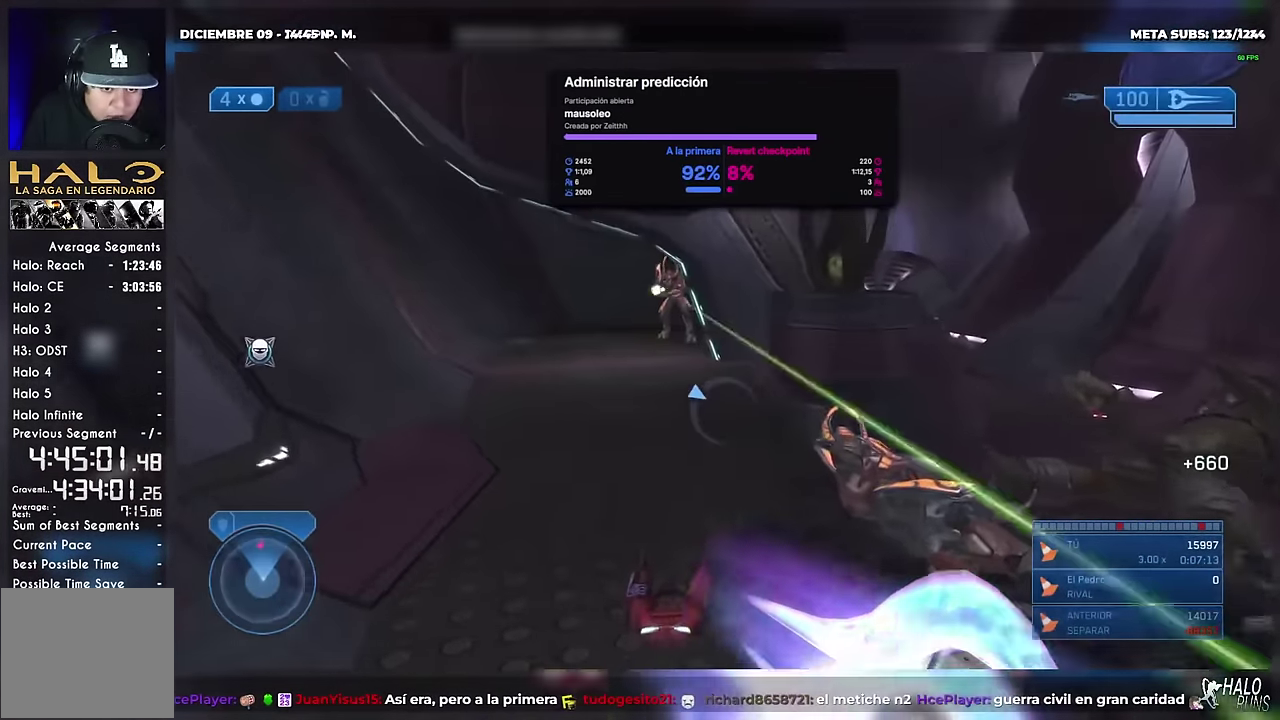
Gameplay with a controller (Xbox layout); each line is a JSON object with the inputs held at the frame after it. "events" lists button and stick changes between this image and that frame as [ms after this image, input, new state], when the widget could be followed in between. Not read: DPAD_DOWN DPAD_LEFT DPAD_RIGHT DPAD_UP L3 R3 SELECT Y keyboard_mouse.
{"buttons": [], "left_stick": "up-right", "right_stick": "up-left", "events": [[33, "left_stick", "right"], [33, "right_stick", "up"], [133, "right_stick", "center"], [334, "left_stick", "up-right"], [400, "right_stick", "up-left"]]}
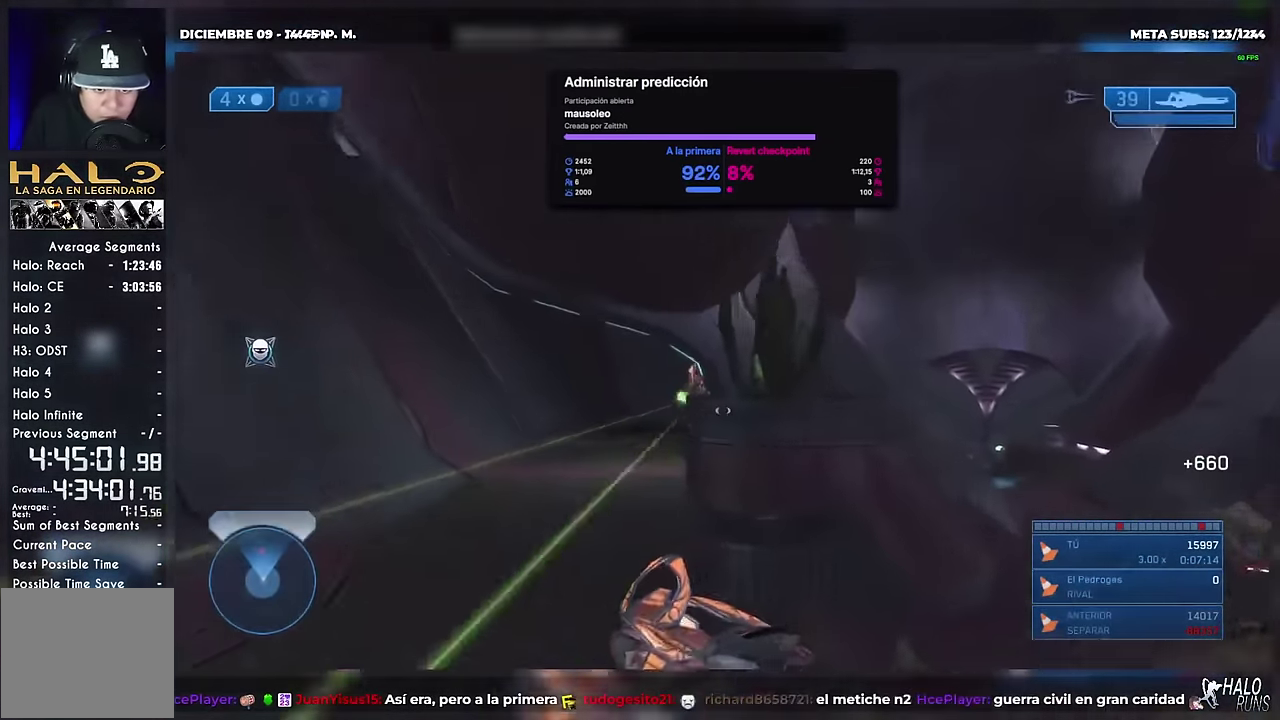
{"buttons": [], "left_stick": "center", "right_stick": "up-left", "events": [[50, "left_stick", "up"], [151, "left_stick", "up-left"], [284, "X", "down"], [317, "left_stick", "up"], [384, "left_stick", "center"], [484, "X", "up"]]}
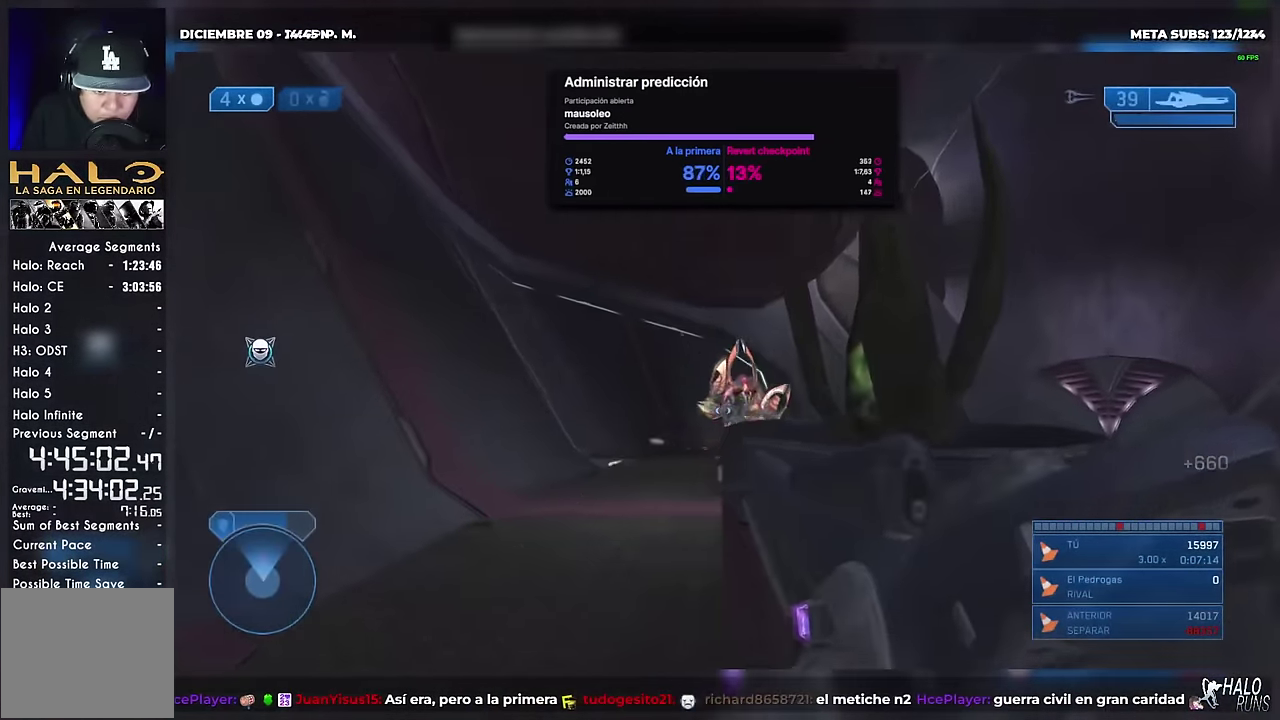
{"buttons": [], "left_stick": "center", "right_stick": "down-right", "events": [[133, "left_stick", "right"], [133, "right_stick", "up"], [183, "right_stick", "center"], [334, "R2", "down"], [334, "left_stick", "up"], [384, "left_stick", "center"], [450, "right_stick", "down-right"], [467, "R2", "up"]]}
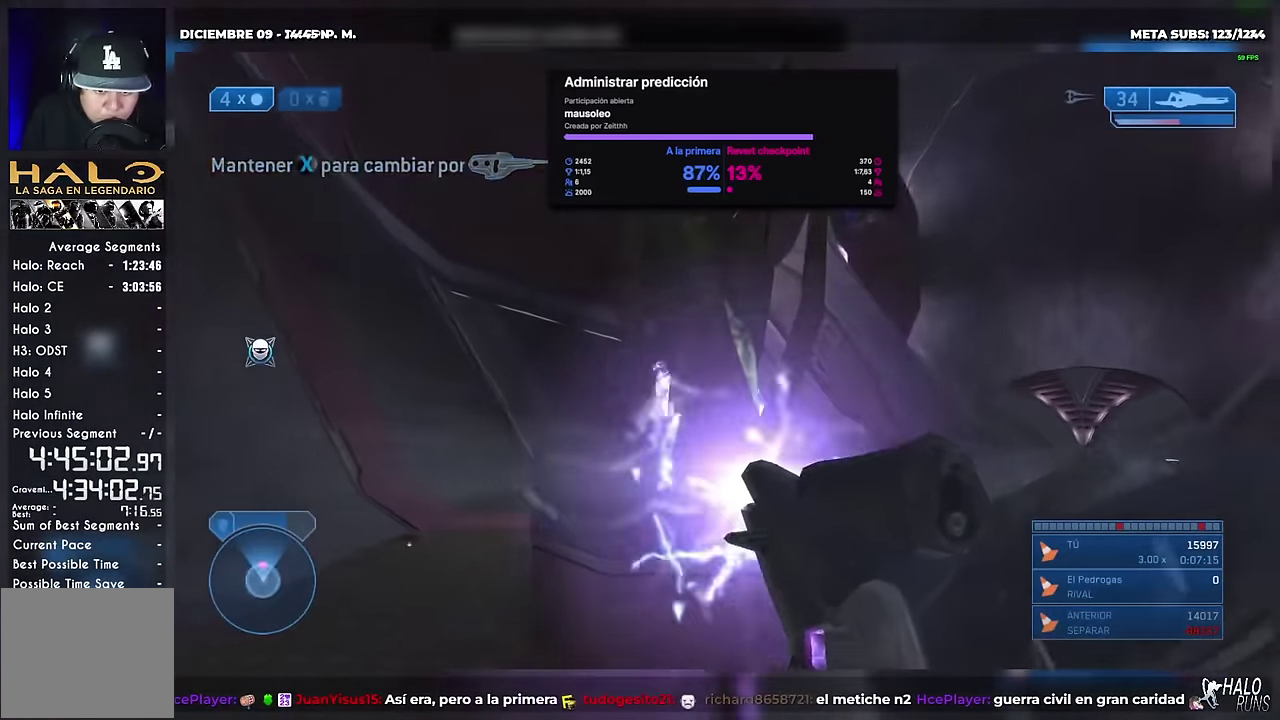
{"buttons": ["X"], "left_stick": "left", "right_stick": "left", "events": [[67, "right_stick", "right"], [151, "B", "down"], [251, "B", "up"], [267, "right_stick", "center"], [351, "right_stick", "left"], [434, "X", "down"], [451, "left_stick", "left"]]}
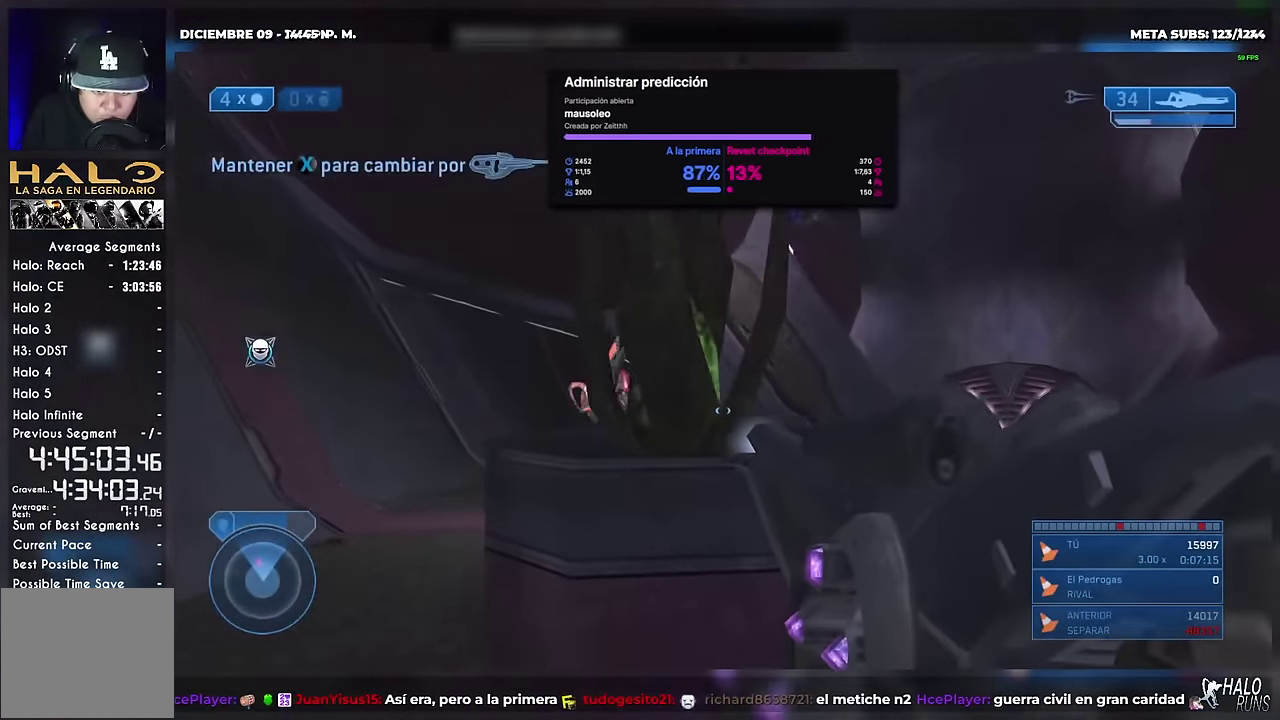
{"buttons": ["R2"], "left_stick": "right", "right_stick": "center", "events": [[133, "left_stick", "center"], [183, "right_stick", "up-left"], [283, "X", "up"], [400, "R2", "down"], [417, "left_stick", "right"], [417, "right_stick", "center"]]}
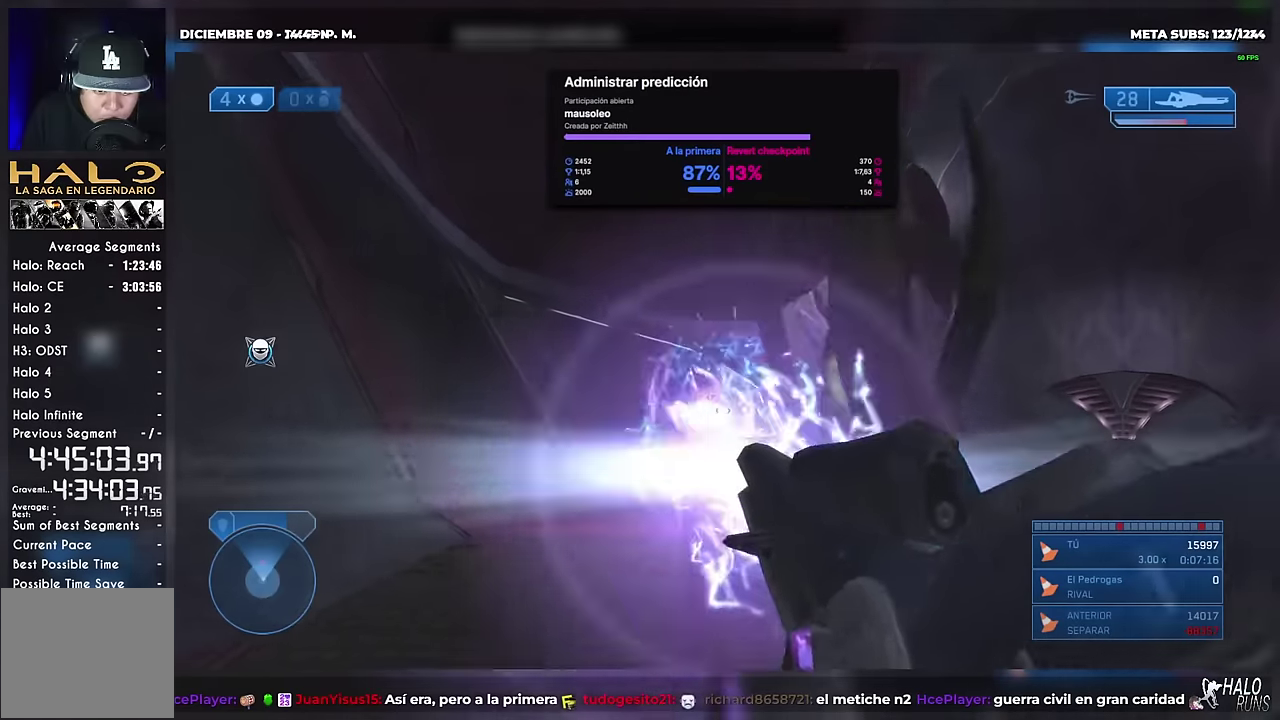
{"buttons": [], "left_stick": "left", "right_stick": "center", "events": [[17, "R2", "up"], [67, "left_stick", "center"], [151, "left_stick", "left"], [284, "left_stick", "up-left"], [334, "left_stick", "center"], [484, "left_stick", "left"]]}
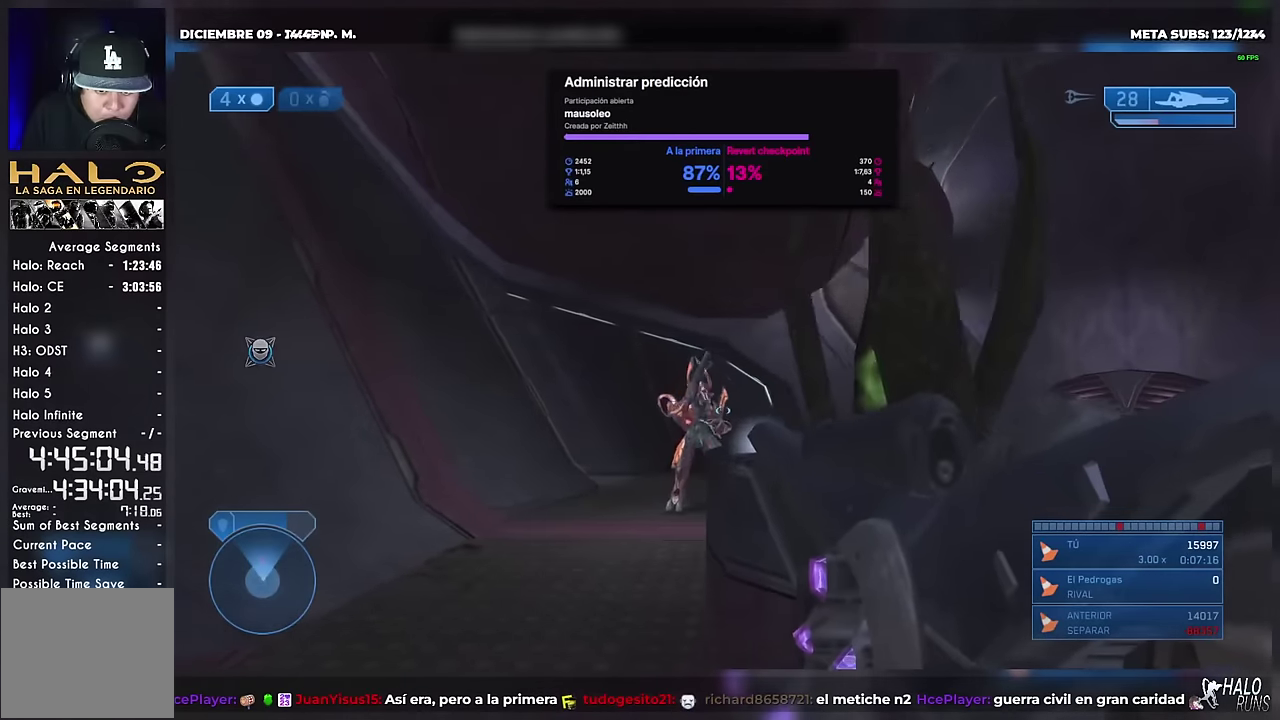
{"buttons": [], "left_stick": "right", "right_stick": "center", "events": [[100, "left_stick", "center"], [100, "right_stick", "up-left"], [300, "R2", "down"], [334, "left_stick", "right"], [400, "right_stick", "center"], [434, "R2", "up"]]}
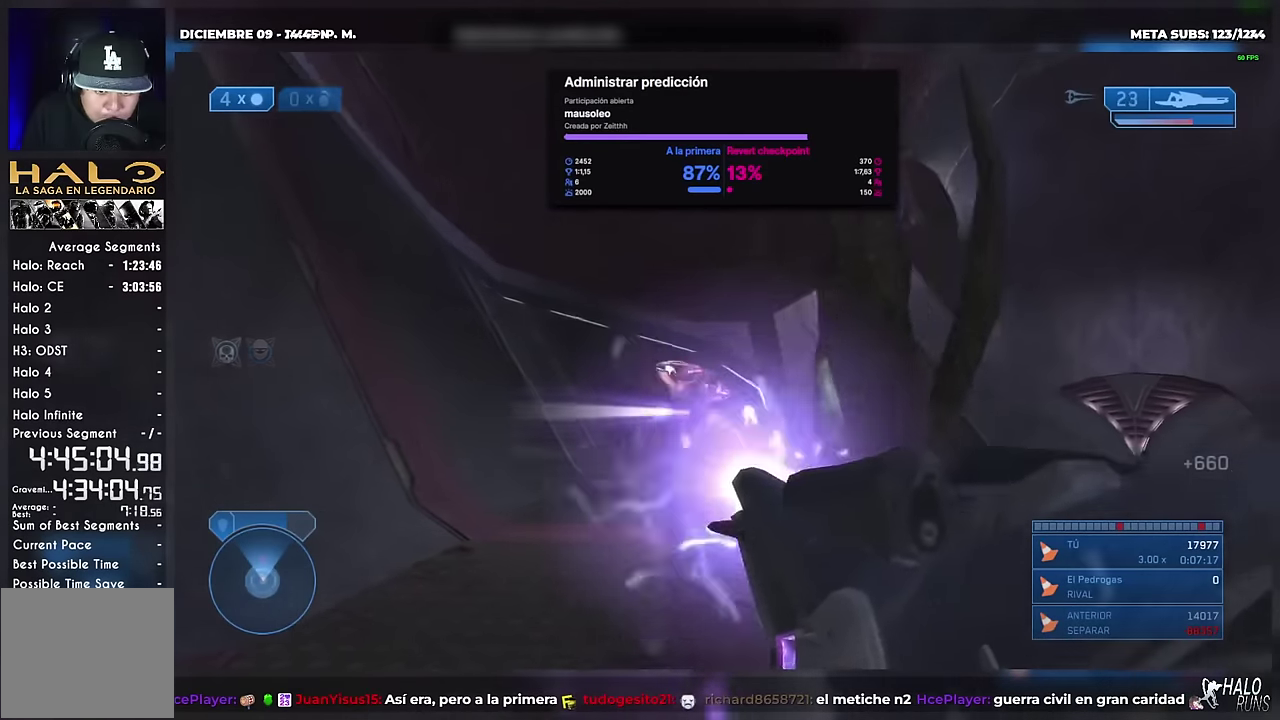
{"buttons": [], "left_stick": "down", "right_stick": "center", "events": [[17, "left_stick", "center"], [351, "left_stick", "down"]]}
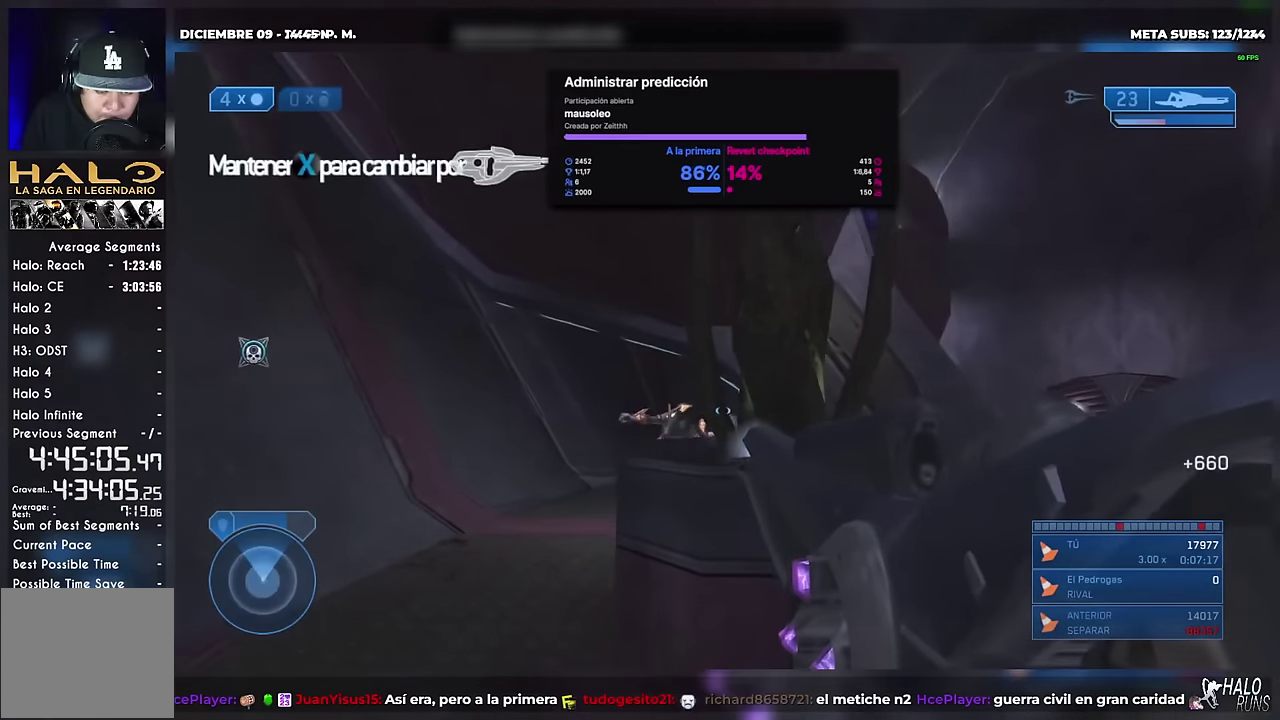
{"buttons": [], "left_stick": "up", "right_stick": "center", "events": [[33, "right_stick", "down-right"], [50, "A", "down"], [50, "left_stick", "down-right"], [167, "left_stick", "up-right"], [183, "B", "down"], [200, "A", "up"], [233, "left_stick", "up"], [250, "B", "up"], [250, "right_stick", "center"]]}
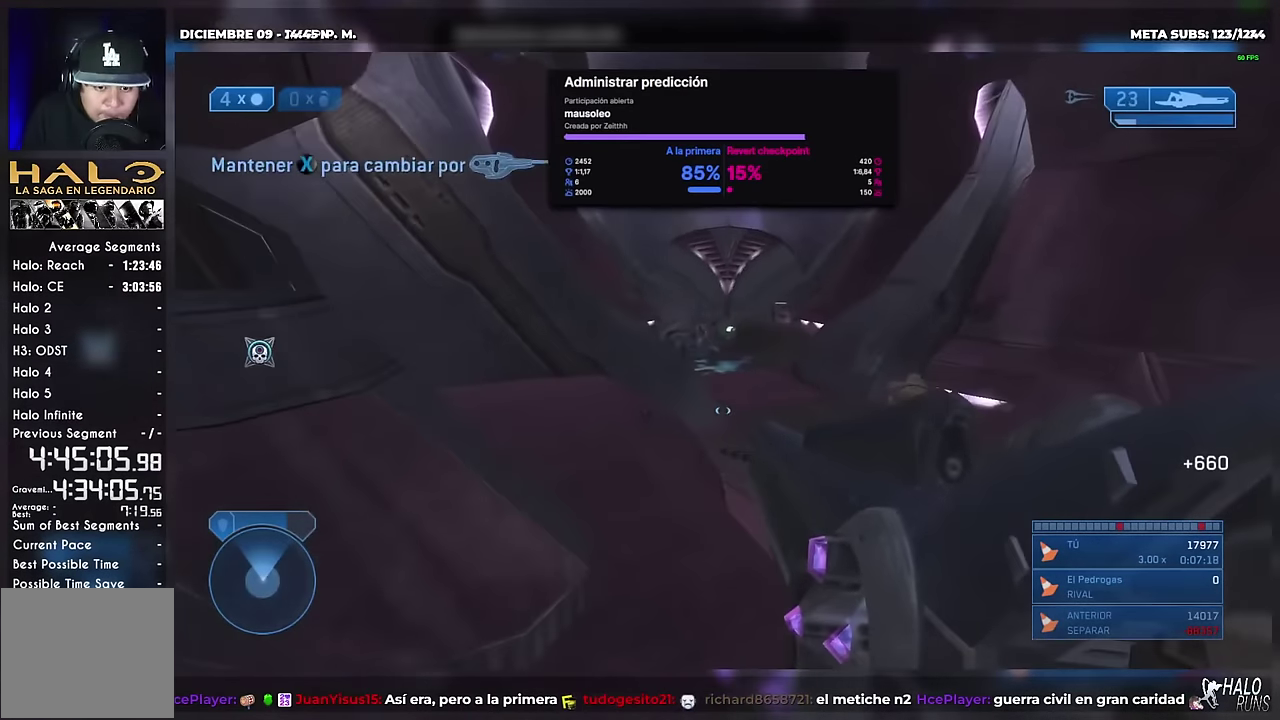
{"buttons": [], "left_stick": "up", "right_stick": "center", "events": []}
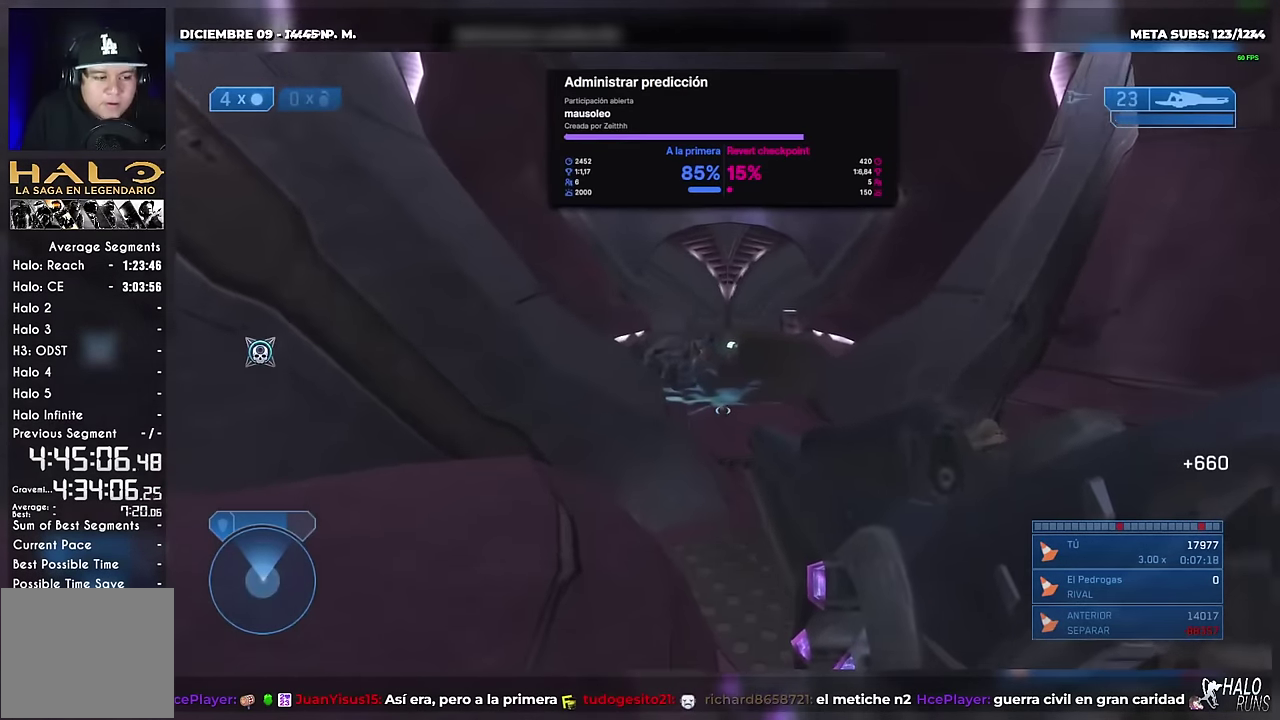
{"buttons": [], "left_stick": "up", "right_stick": "center", "events": []}
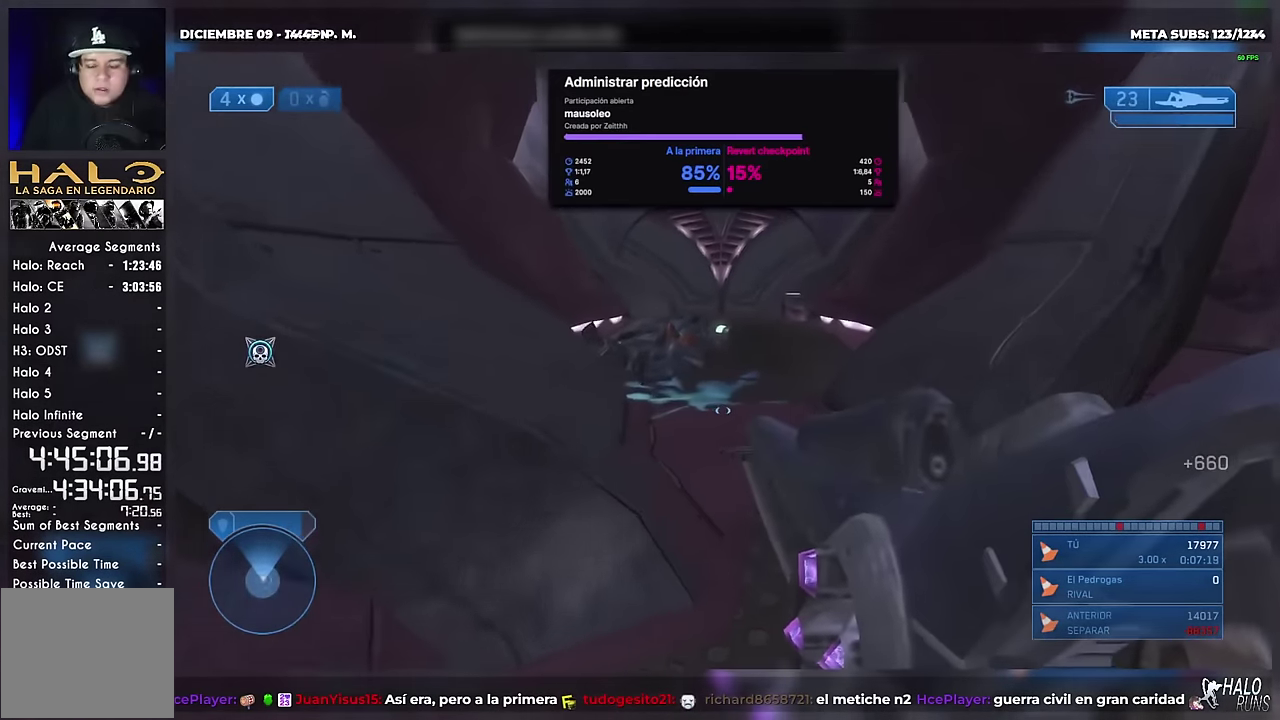
{"buttons": [], "left_stick": "up", "right_stick": "center", "events": []}
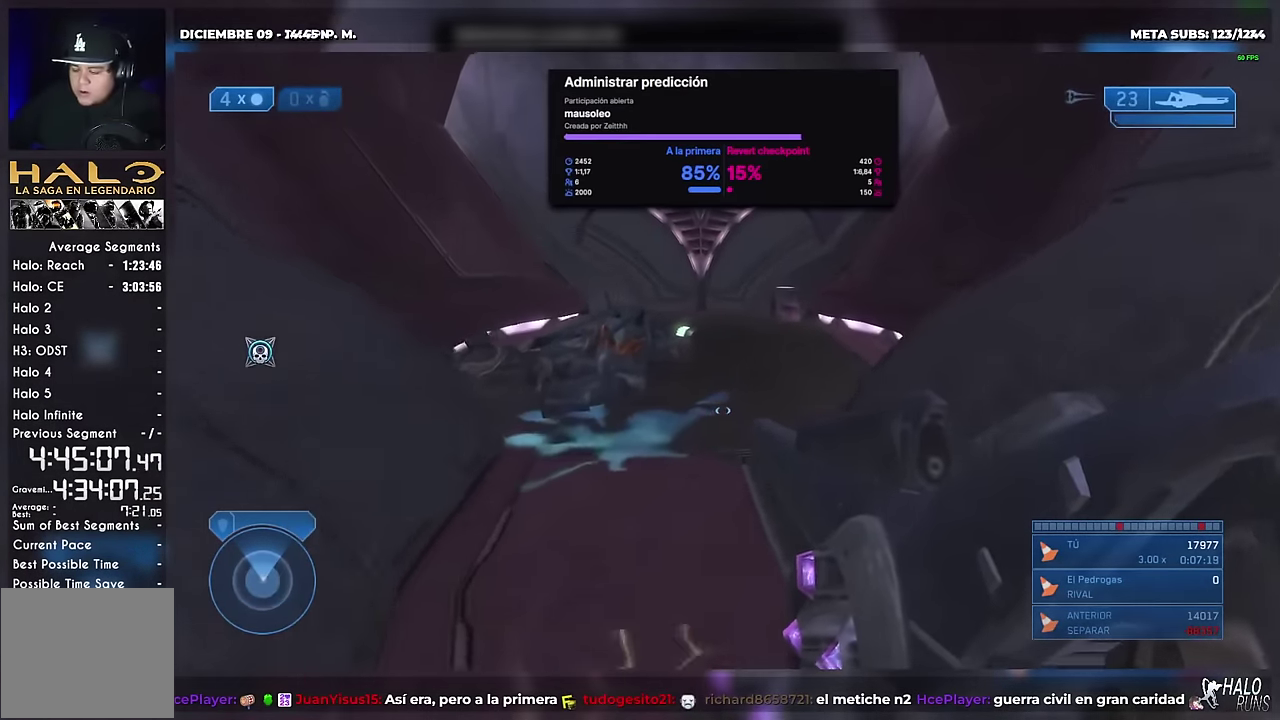
{"buttons": [], "left_stick": "up", "right_stick": "center", "events": []}
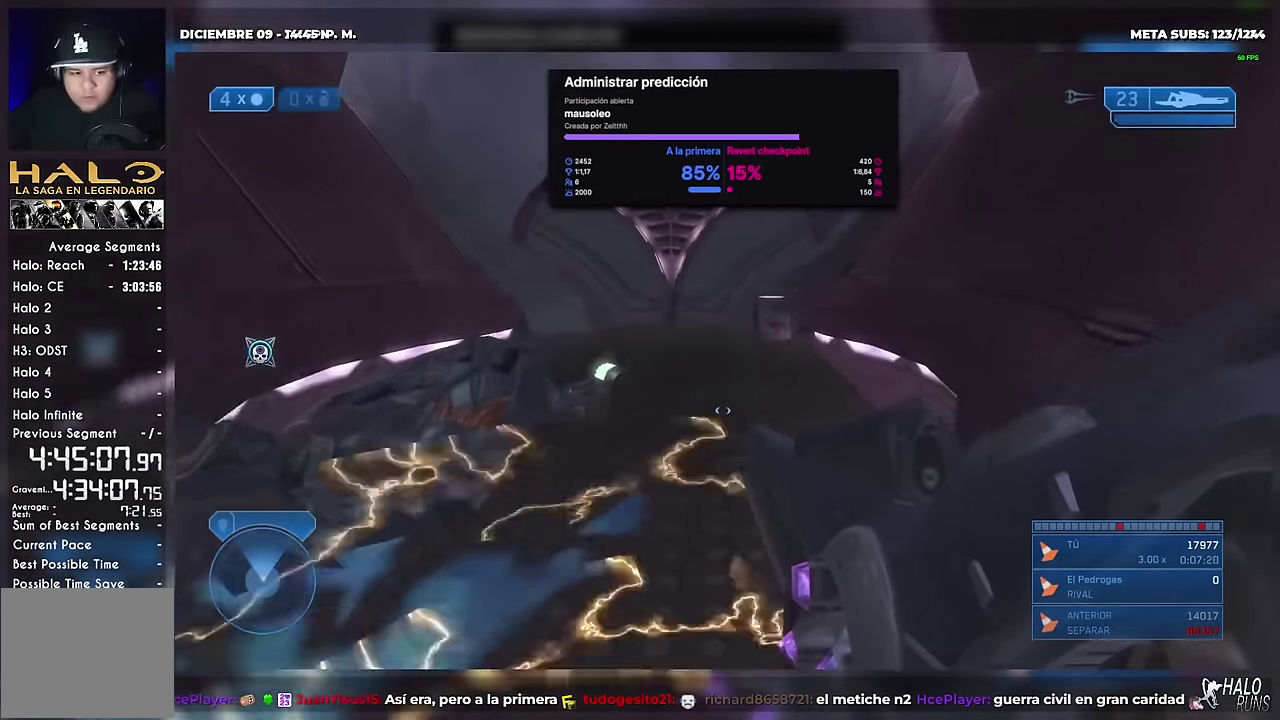
{"buttons": [], "left_stick": "up", "right_stick": "center", "events": []}
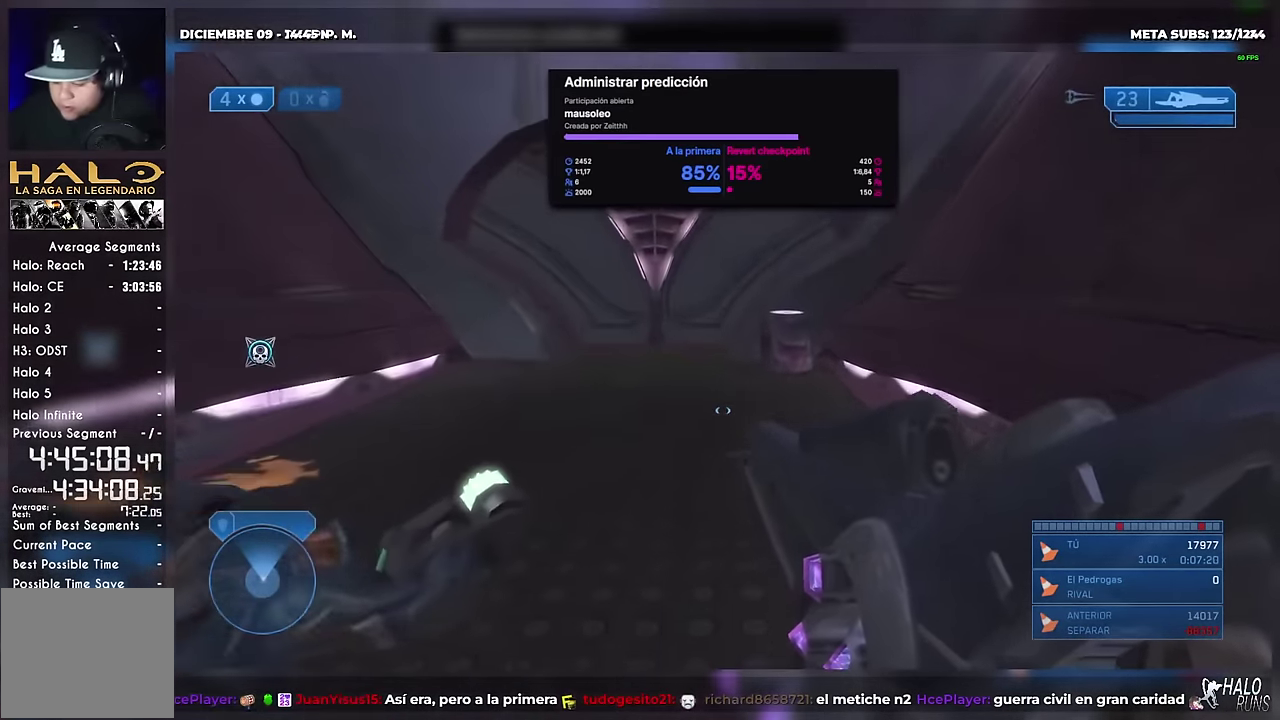
{"buttons": [], "left_stick": "up", "right_stick": "center", "events": []}
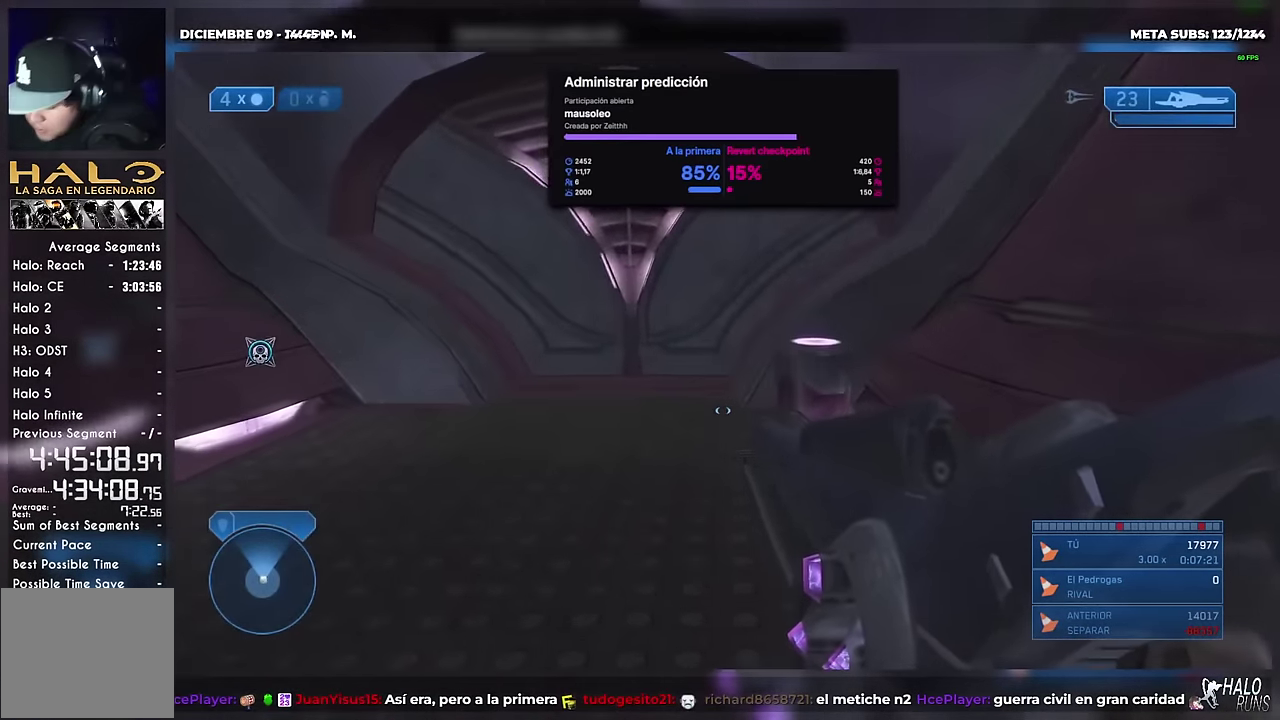
{"buttons": [], "left_stick": "up", "right_stick": "center", "events": []}
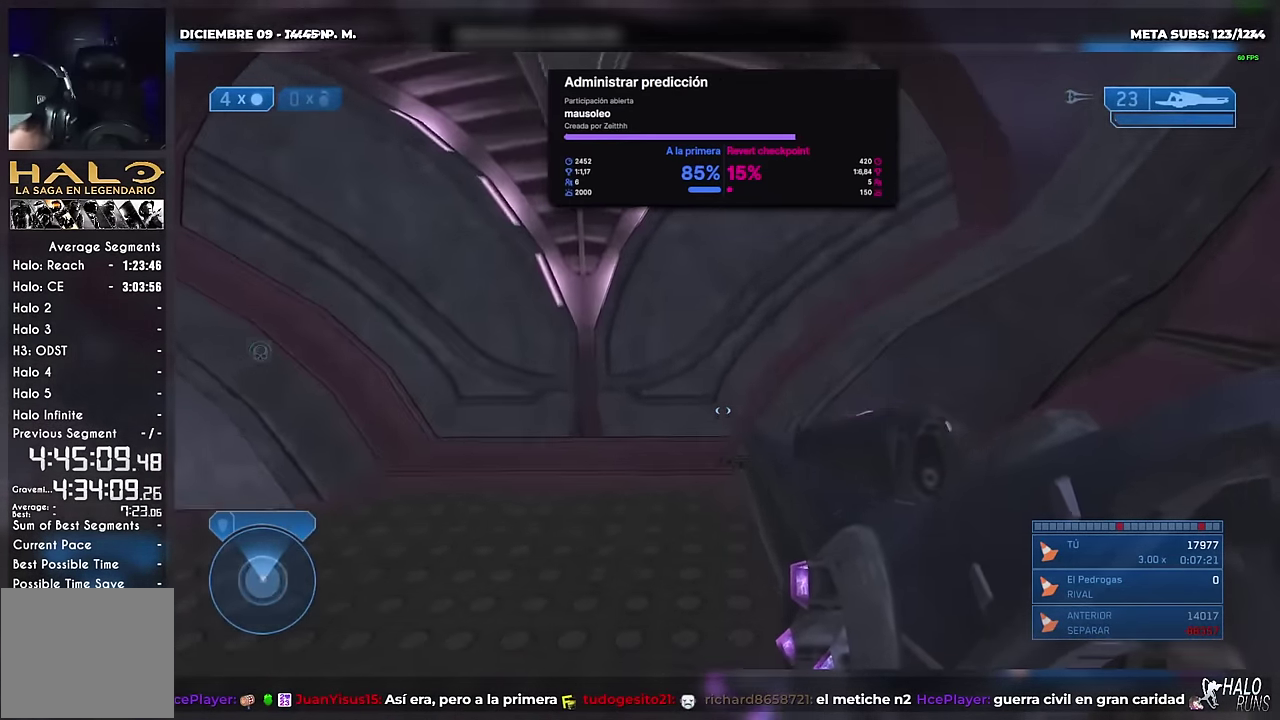
{"buttons": [], "left_stick": "up", "right_stick": "center", "events": []}
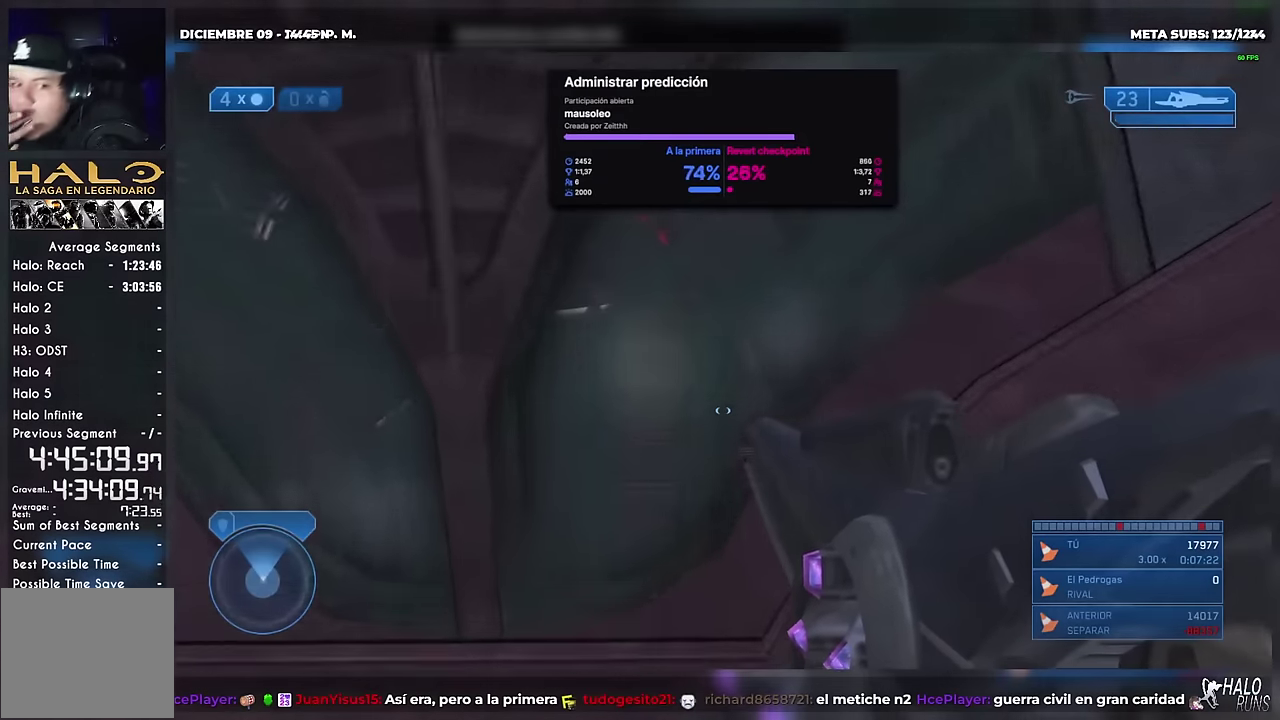
{"buttons": [], "left_stick": "up-left", "right_stick": "center", "events": [[34, "left_stick", "up-left"], [417, "L2", "down"], [501, "L2", "up"]]}
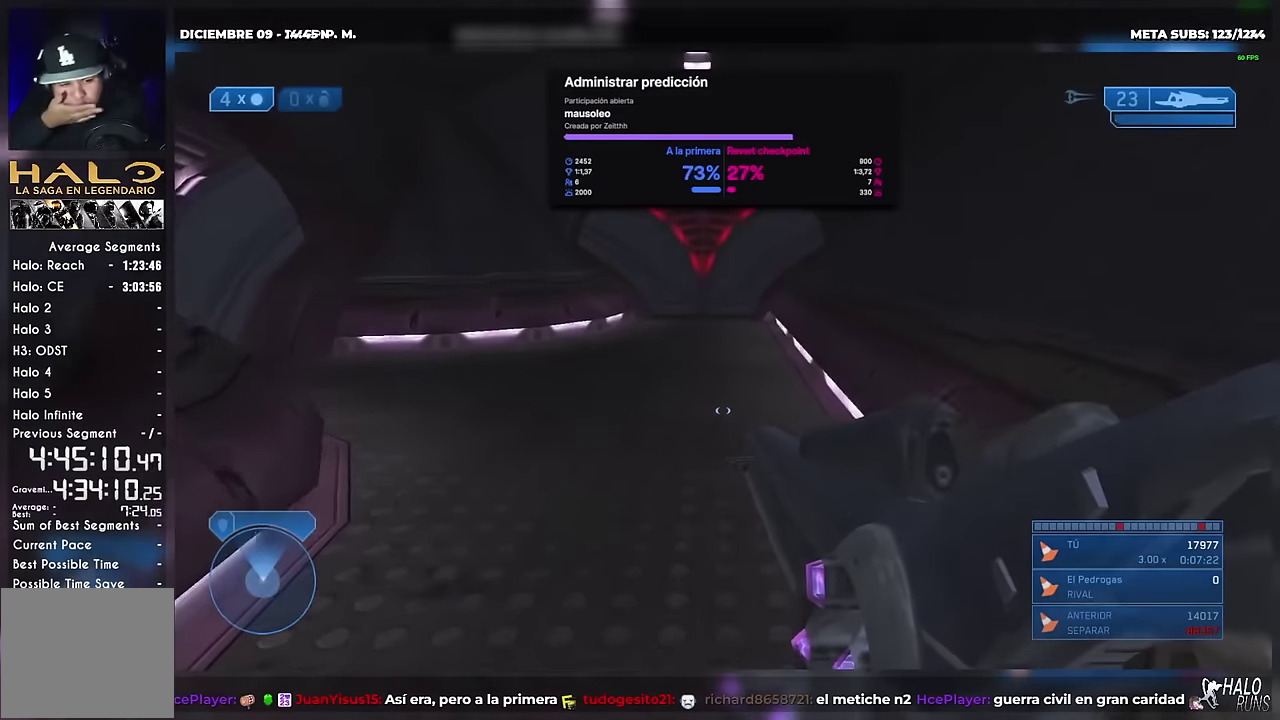
{"buttons": [], "left_stick": "up", "right_stick": "center", "events": [[183, "left_stick", "up"]]}
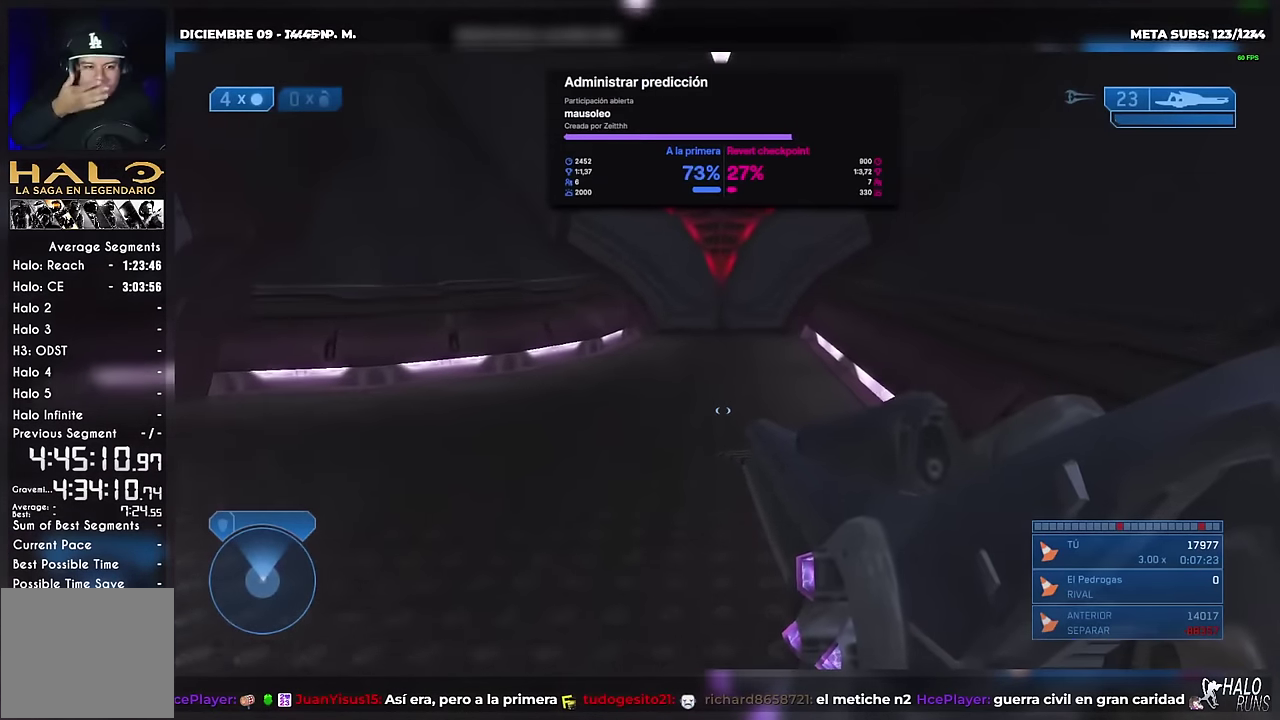
{"buttons": ["X"], "left_stick": "up", "right_stick": "left", "events": [[484, "right_stick", "left"], [501, "X", "down"]]}
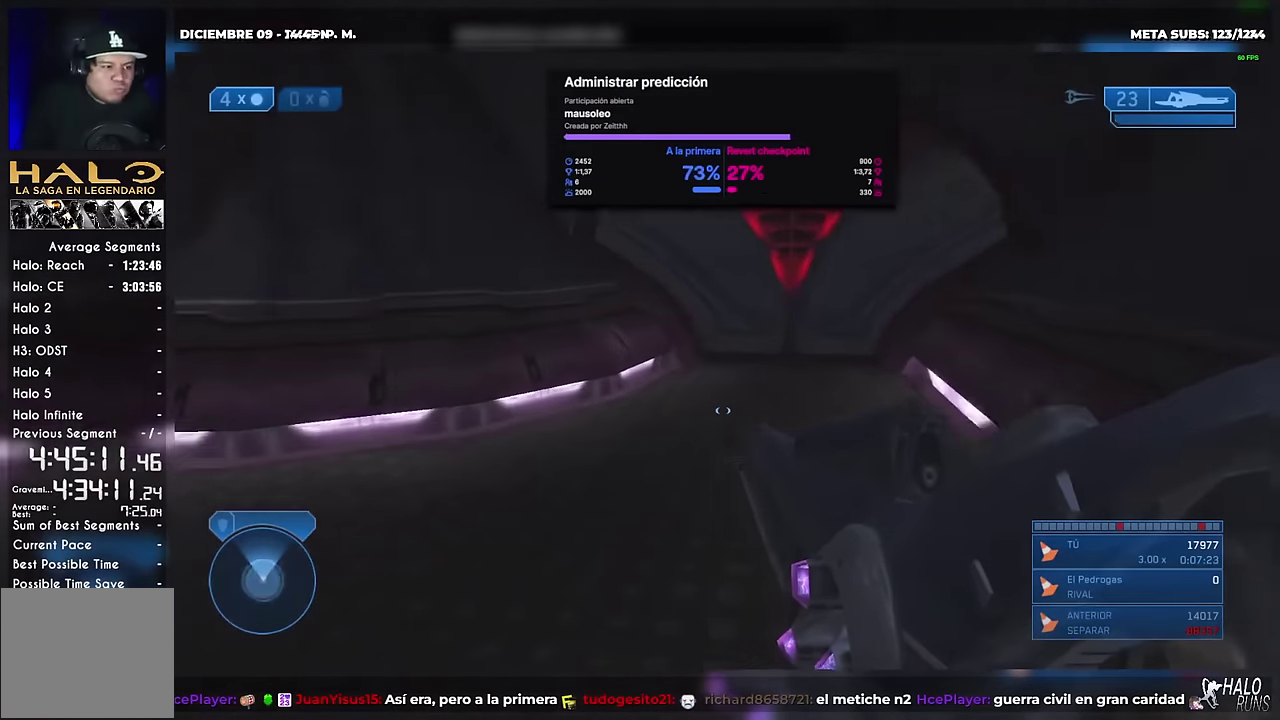
{"buttons": [], "left_stick": "up-left", "right_stick": "center", "events": [[67, "left_stick", "up-right"], [150, "X", "up"], [150, "right_stick", "center"], [300, "X", "down"], [300, "left_stick", "up"], [300, "right_stick", "left"], [484, "X", "up"], [484, "left_stick", "up-left"], [484, "right_stick", "center"]]}